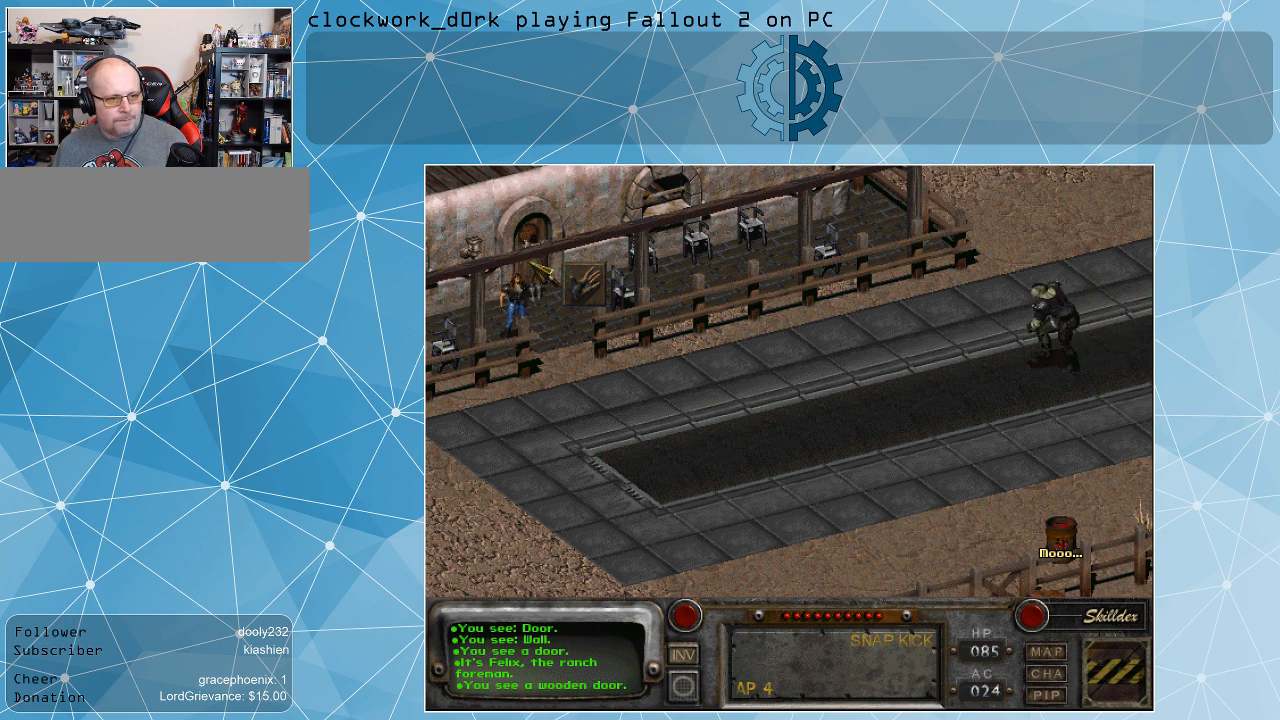
Gameplay with keyboard and mouse; each line is a JSON object with the keys and mouse buttons held at the frame after it. "events" lists presses ("down") and releases ("up") of ".", "/", "0", "1", "2", "3", "4", "5", "6", "7", "8", "9", "a", "alt_l", "alt_r", "b", "backslash", "backspace", "c", "caps_lock", "comma", "ctrl_l", "ctrl_r", "d", "e", "equals", "f", "g", "h", "i", "j", "k", "l", "lbracket", "m", "minus", "n", "o", "p", "q", "quote", "r", "rbracket", "return", "s", "semicolon", "shift_l", "shift_r", "space", "super", "t", "tab", "tilde", "u", "v", "w", "x", "y", "z", "mouse_left" and "mouse_right" between this image and that frame as [ms after this image, input, new state], when the widget could be followed in between. "mouse_left", "mouse_right" = the "left", "right" buttons of the "mouse" list. No other keys are recorded. Not read: mouse_move.
{"keys": [], "mouse": ["right"], "events": [[500, "mouse_right", "down"]]}
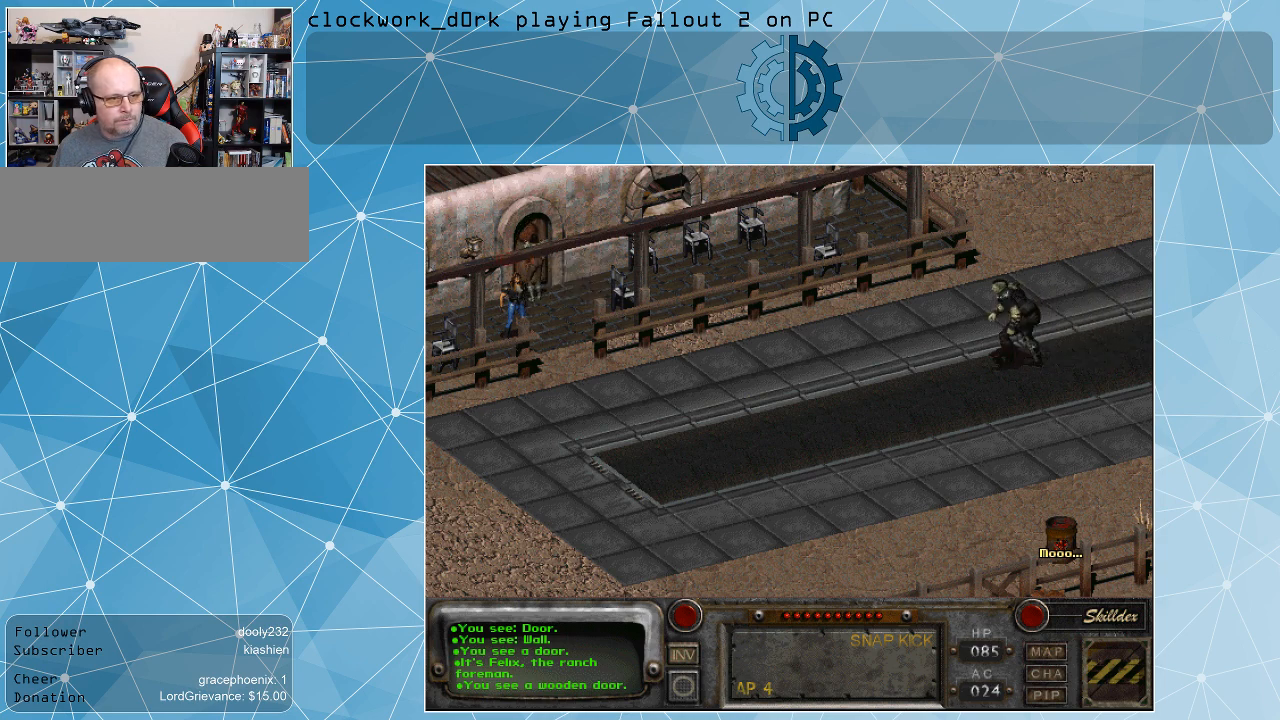
{"keys": [], "mouse": [], "events": [[134, "mouse_right", "up"]]}
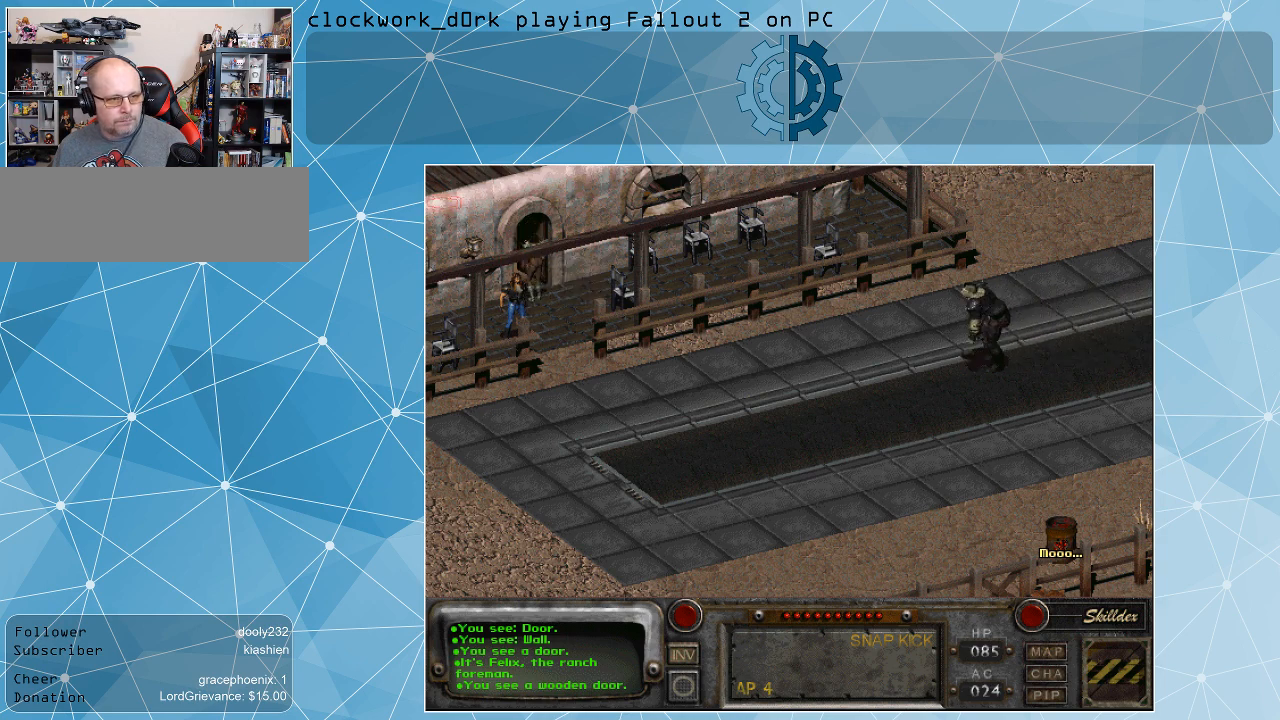
{"keys": [], "mouse": [], "events": []}
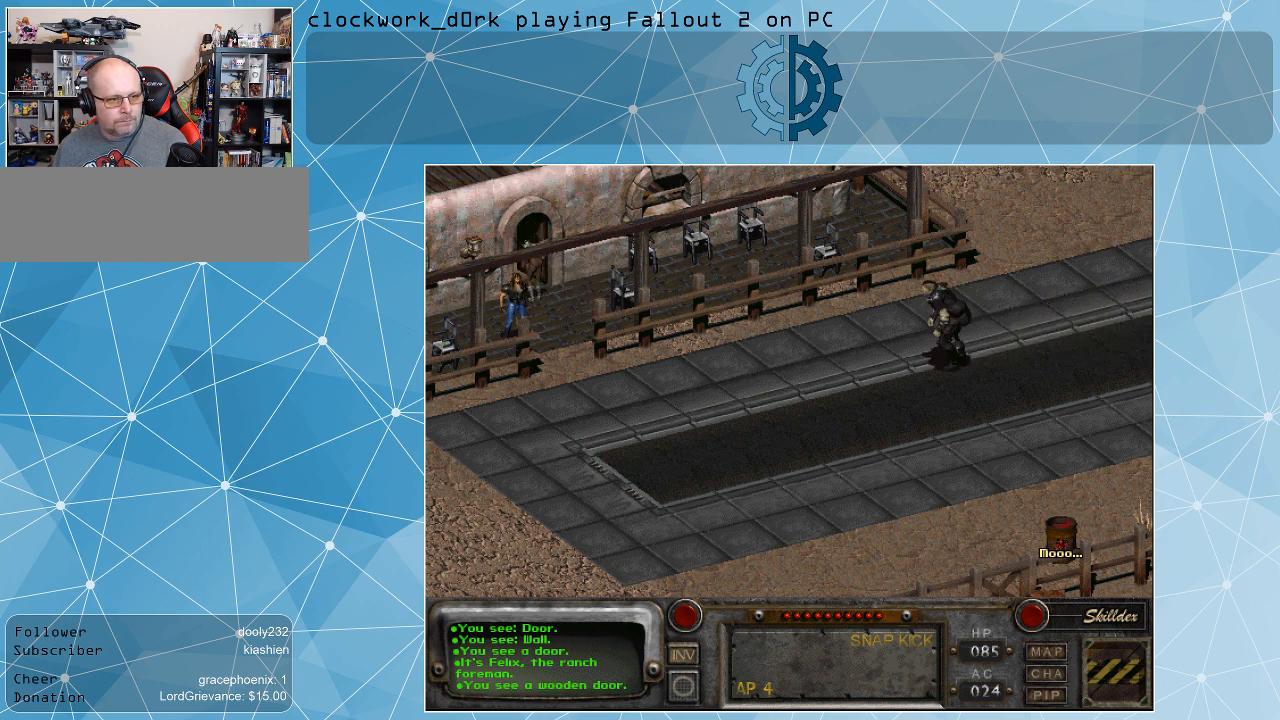
{"keys": [], "mouse": [], "events": [[67, "mouse_left", "down"], [200, "mouse_left", "up"]]}
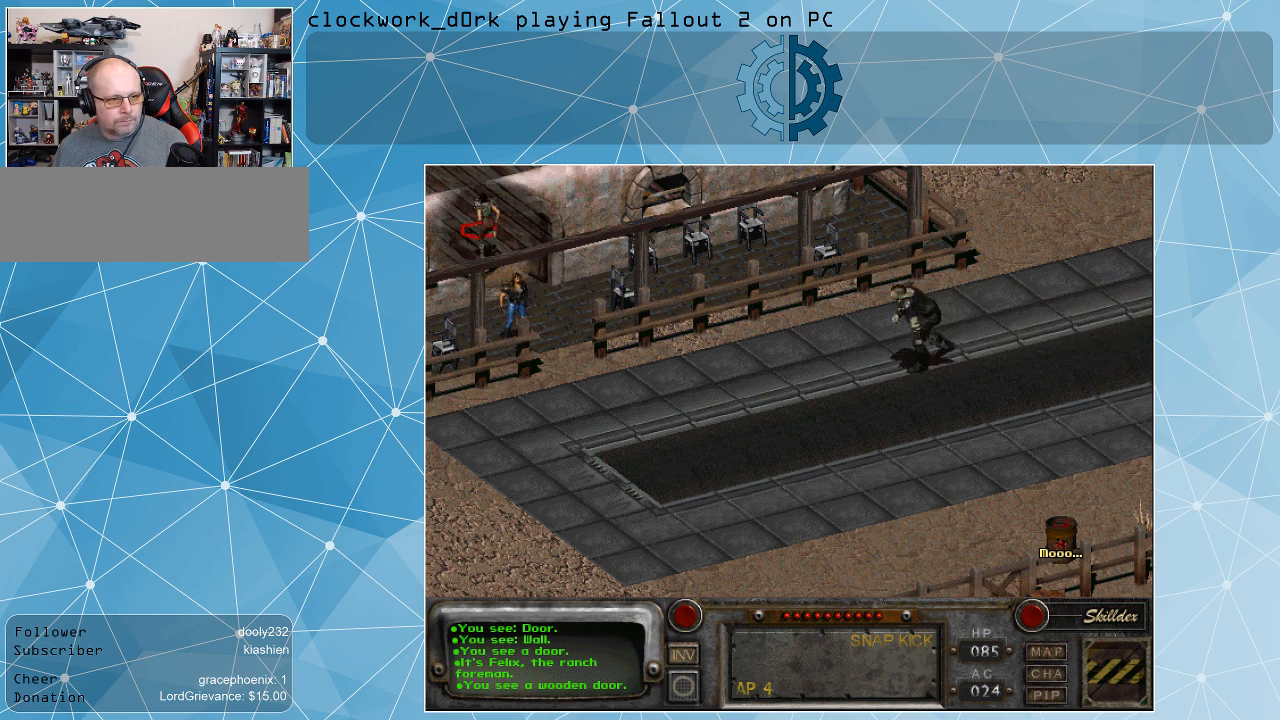
{"keys": [], "mouse": [], "events": []}
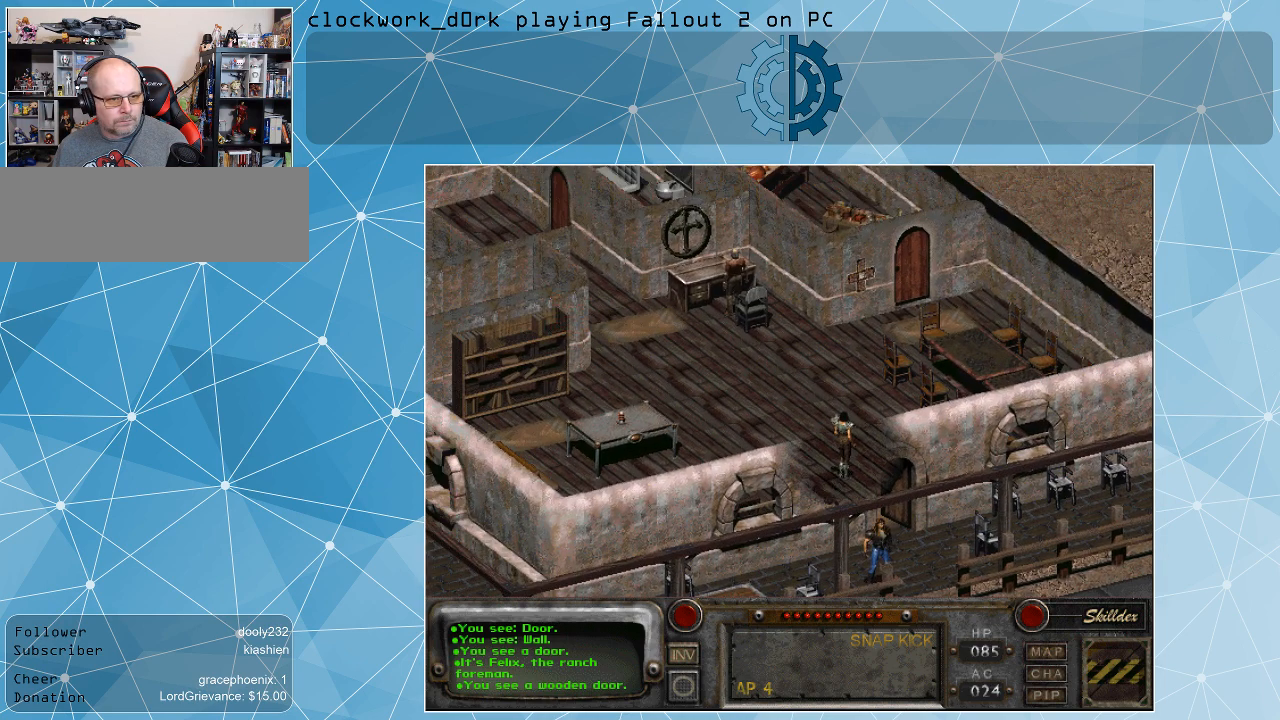
{"keys": [], "mouse": [], "events": []}
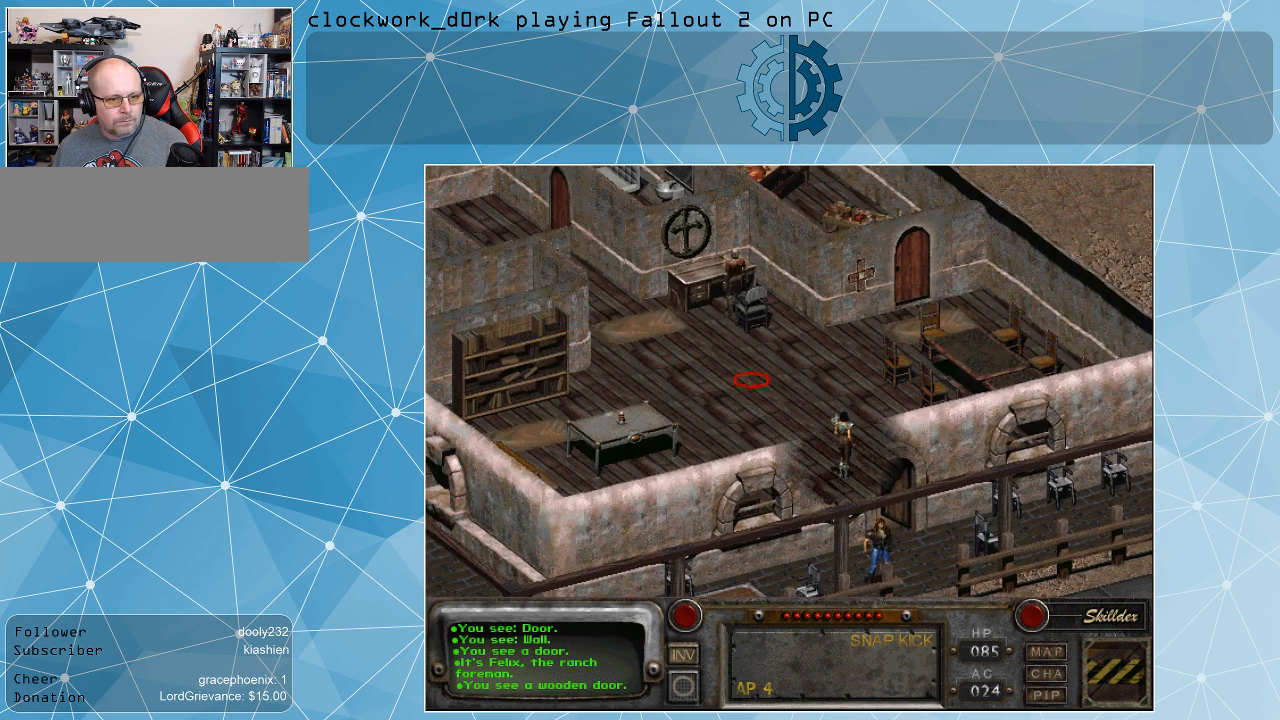
{"keys": [], "mouse": [], "events": []}
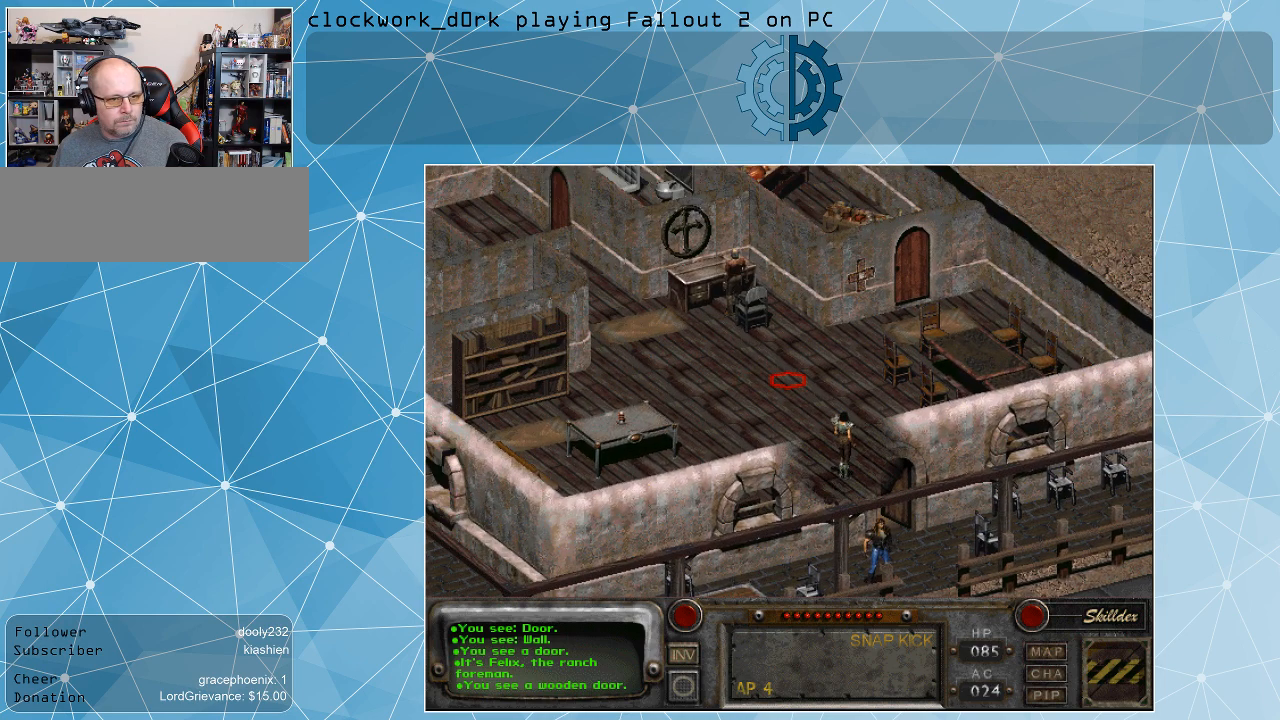
{"keys": [], "mouse": [], "events": [[234, "mouse_right", "down"], [300, "mouse_right", "up"]]}
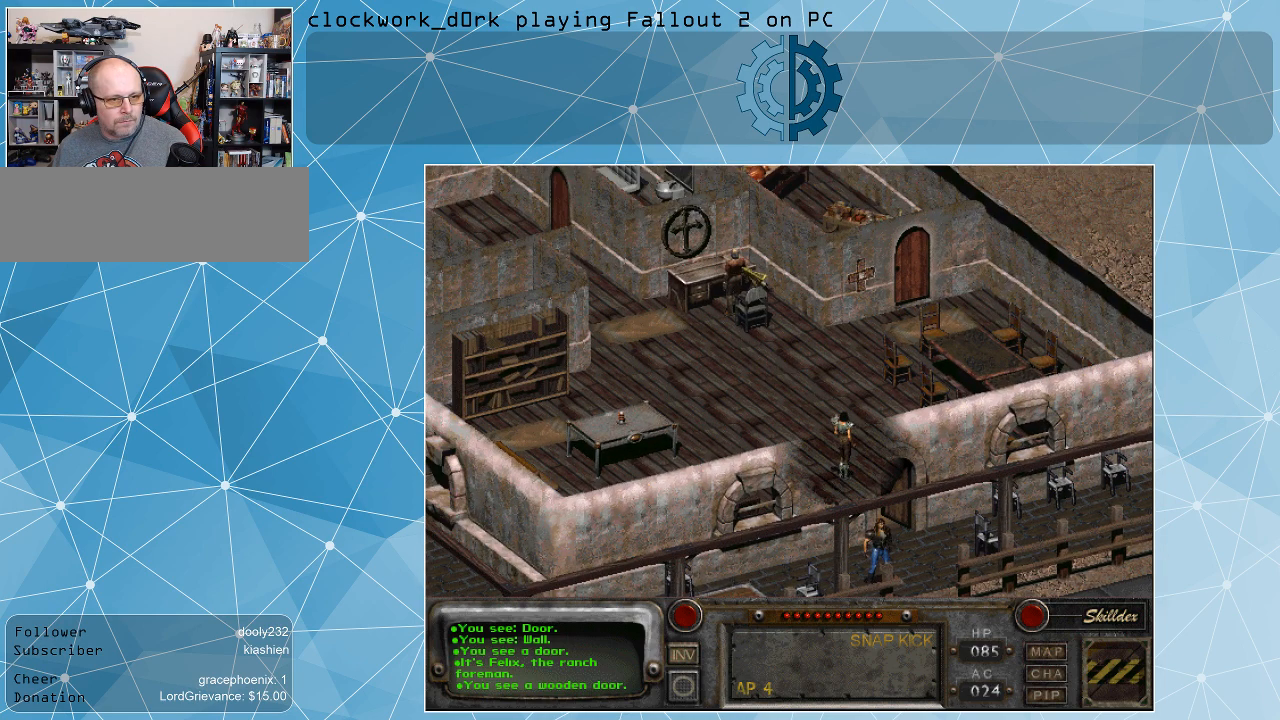
{"keys": [], "mouse": ["left"], "events": [[467, "mouse_left", "down"]]}
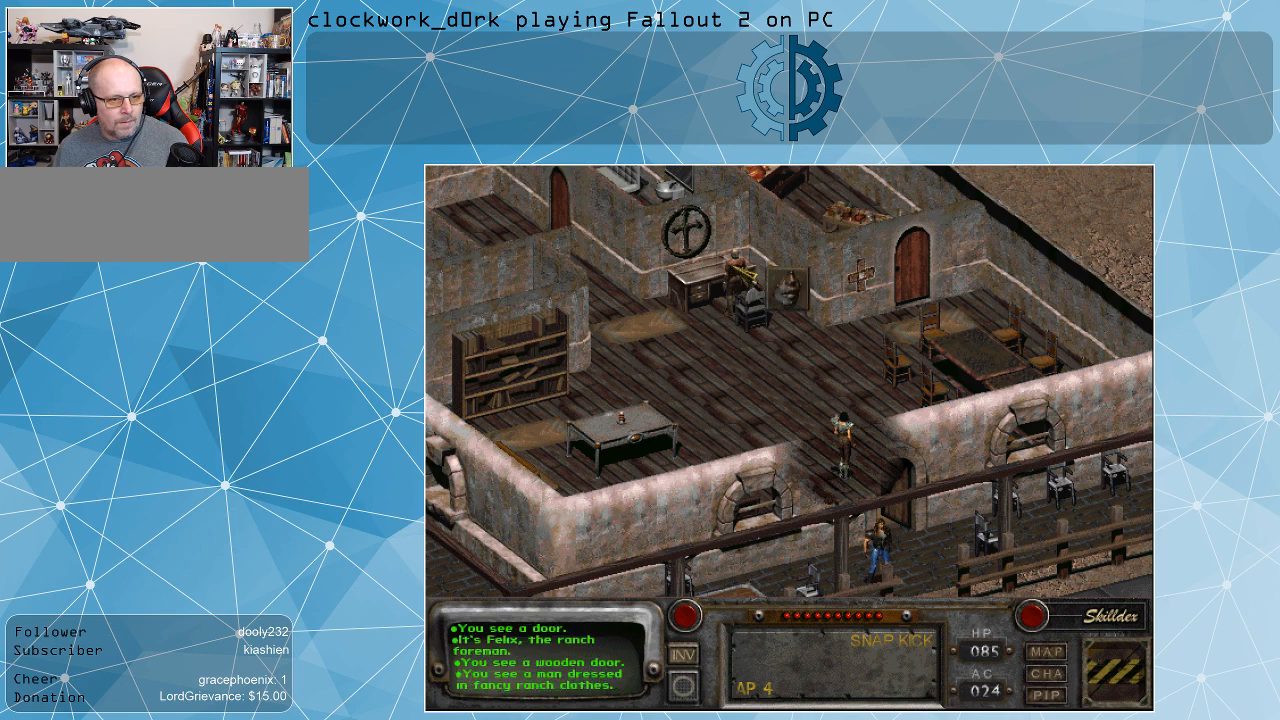
{"keys": [], "mouse": [], "events": [[100, "mouse_left", "up"]]}
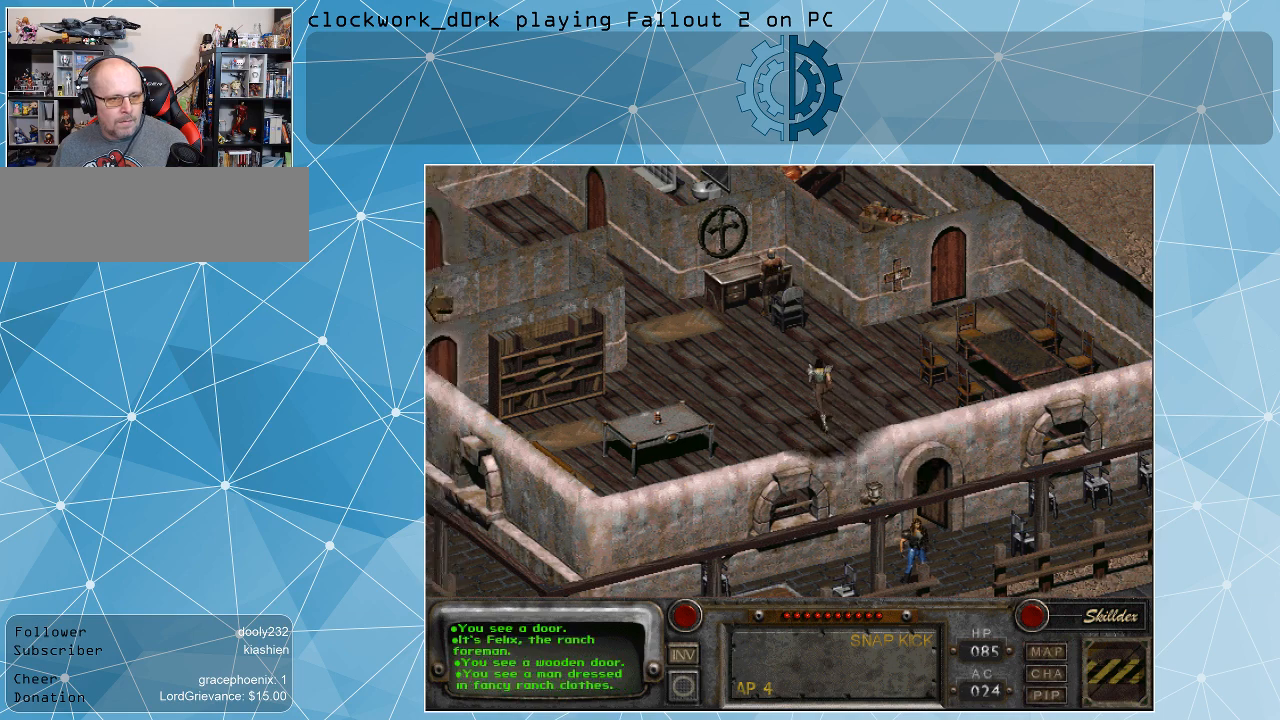
{"keys": [], "mouse": [], "events": []}
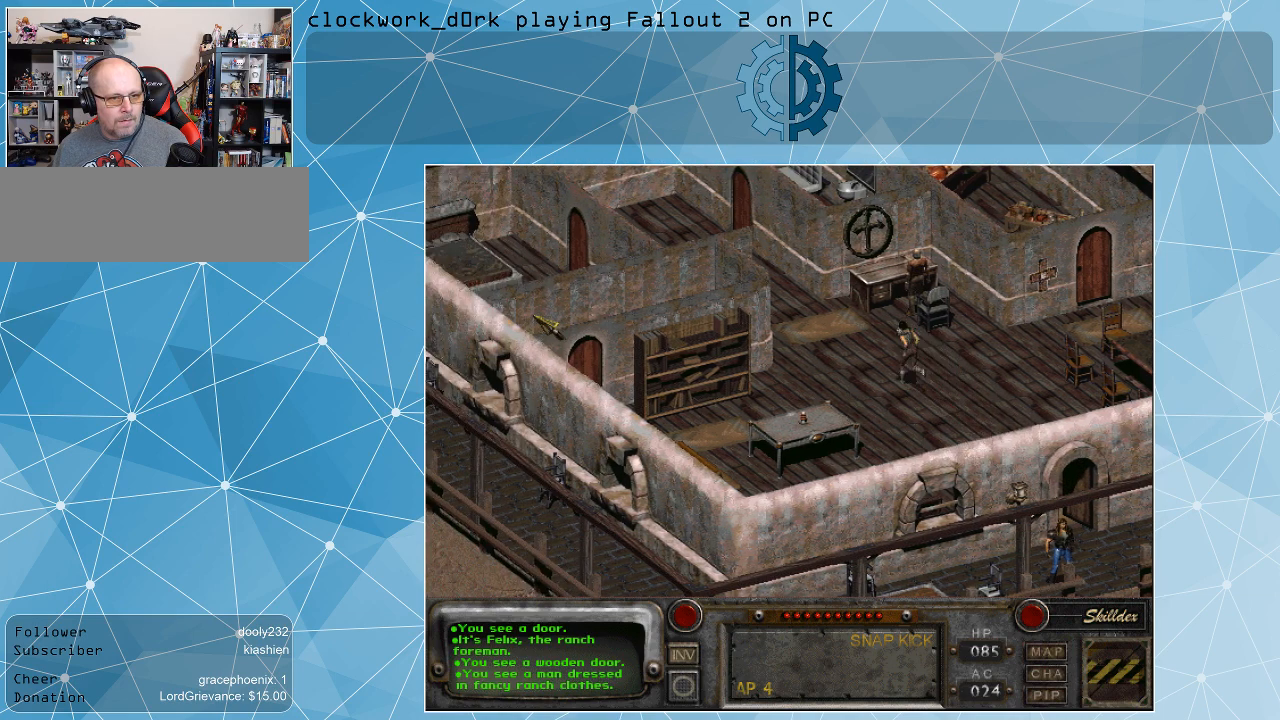
{"keys": [], "mouse": [], "events": []}
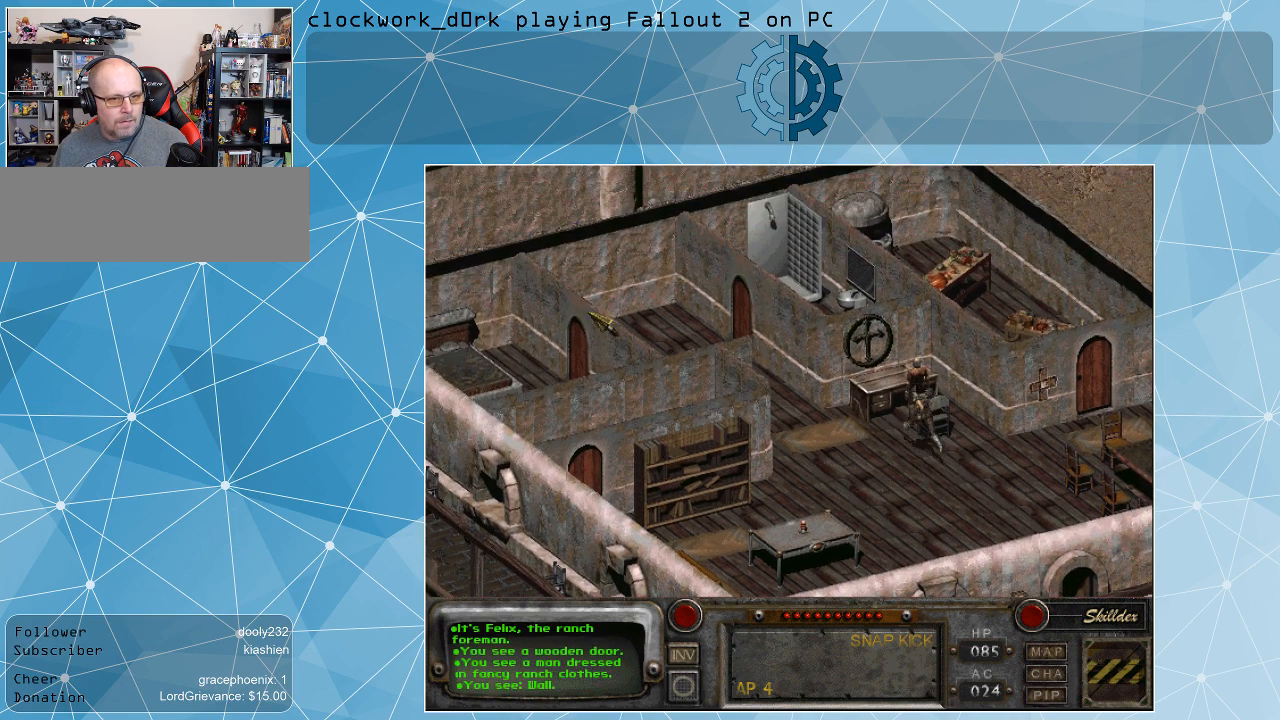
{"keys": [], "mouse": [], "events": []}
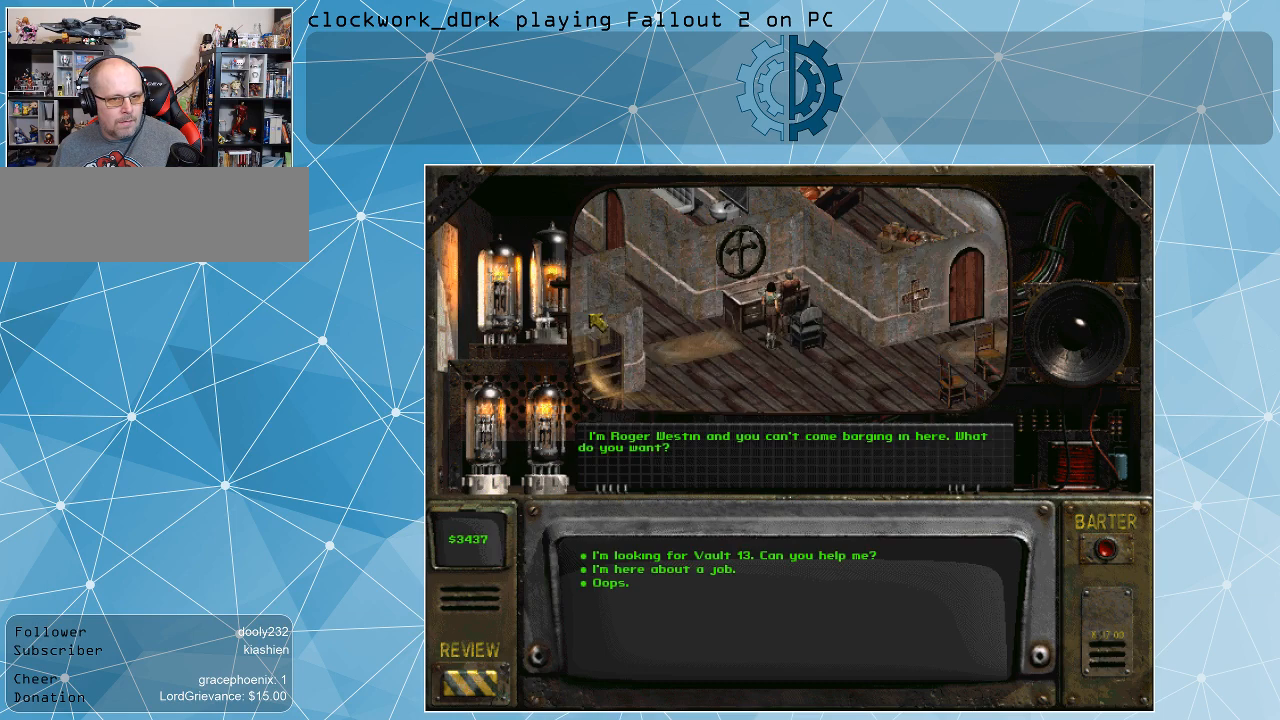
{"keys": [], "mouse": [], "events": []}
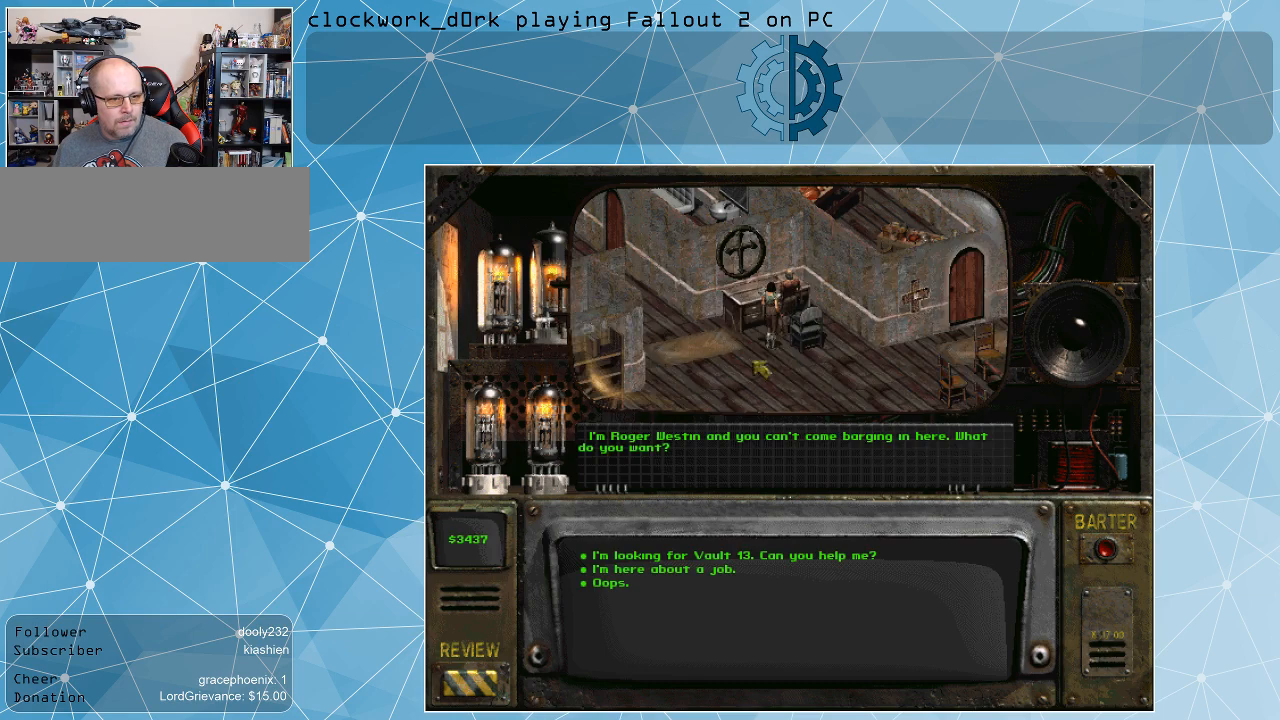
{"keys": [], "mouse": [], "events": []}
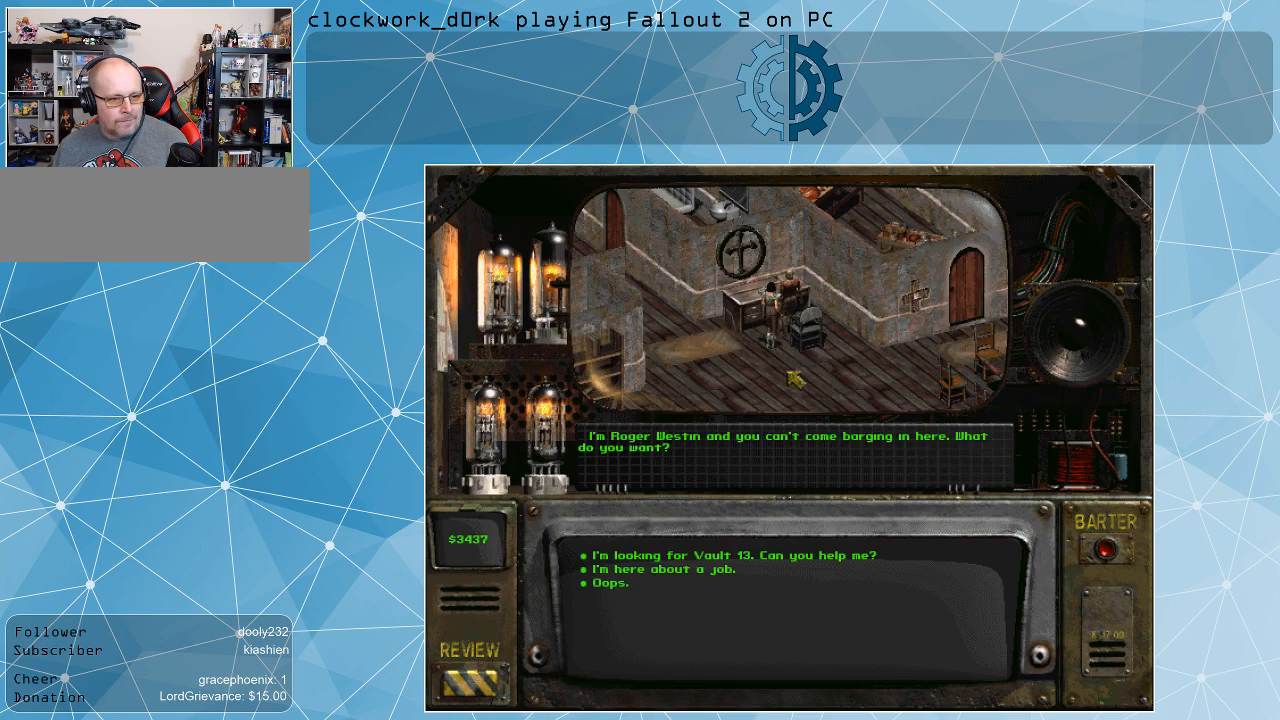
{"keys": [], "mouse": [], "events": []}
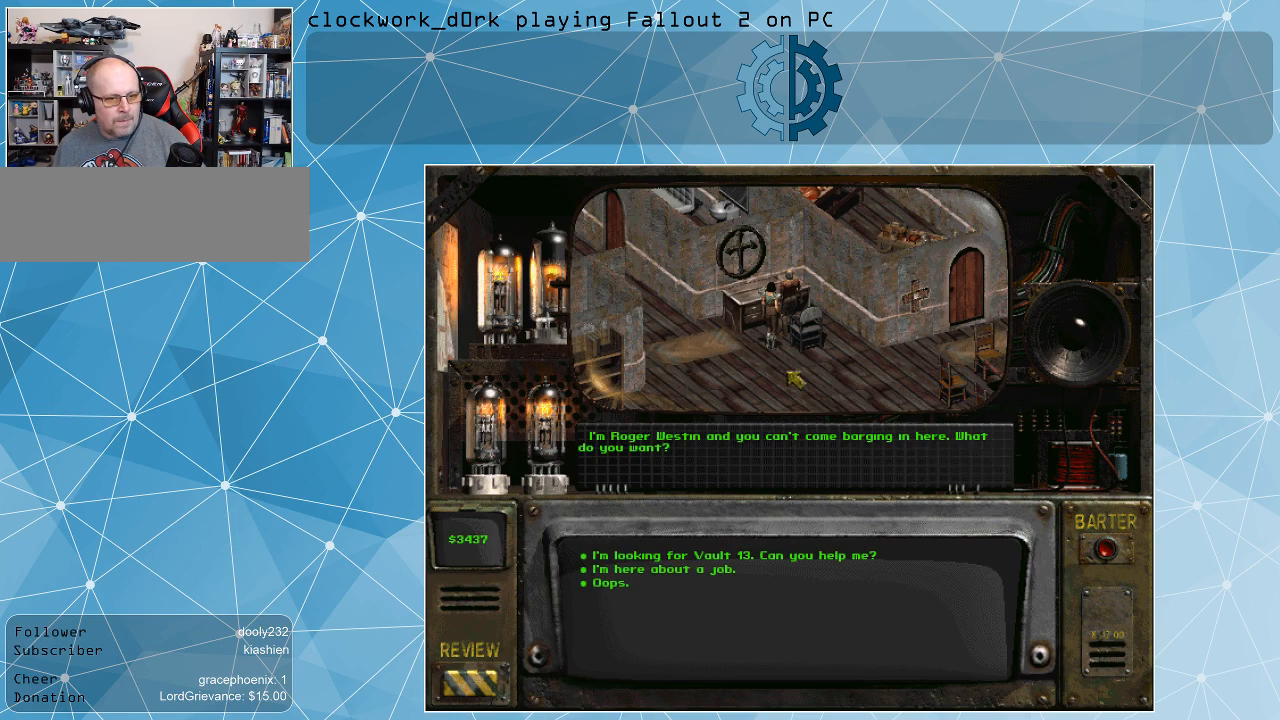
{"keys": [], "mouse": [], "events": []}
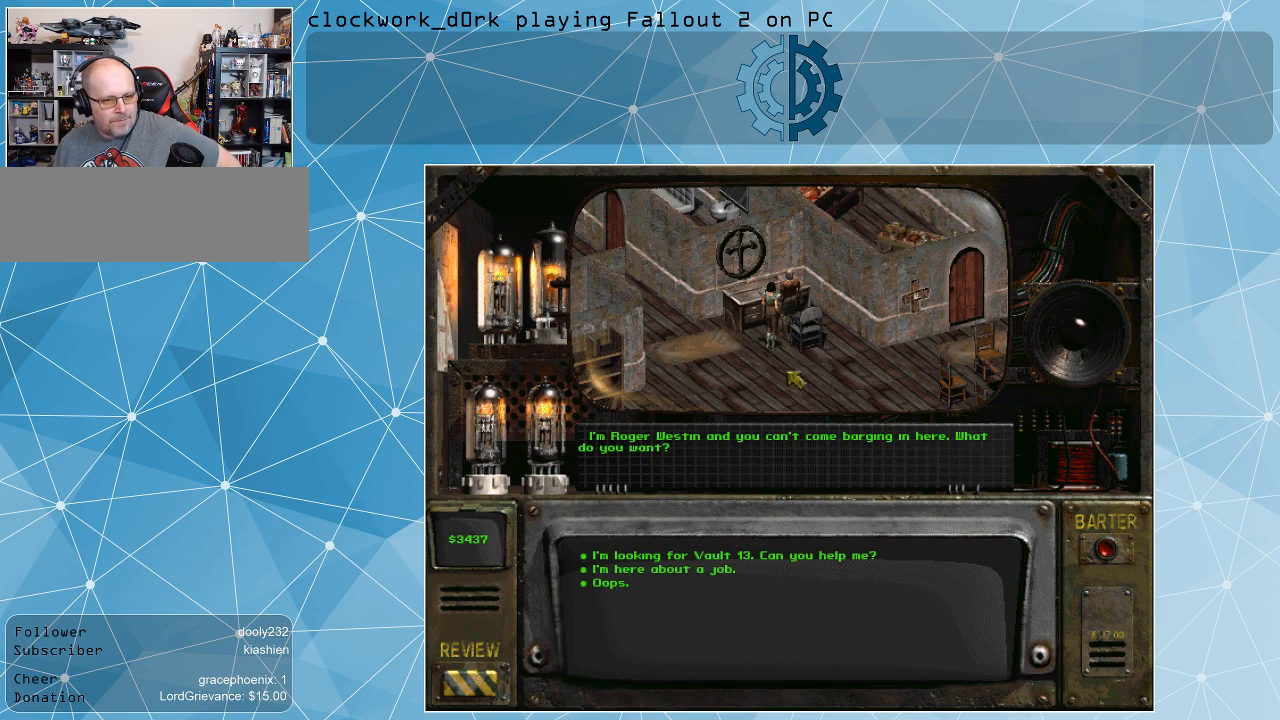
{"keys": [], "mouse": [], "events": []}
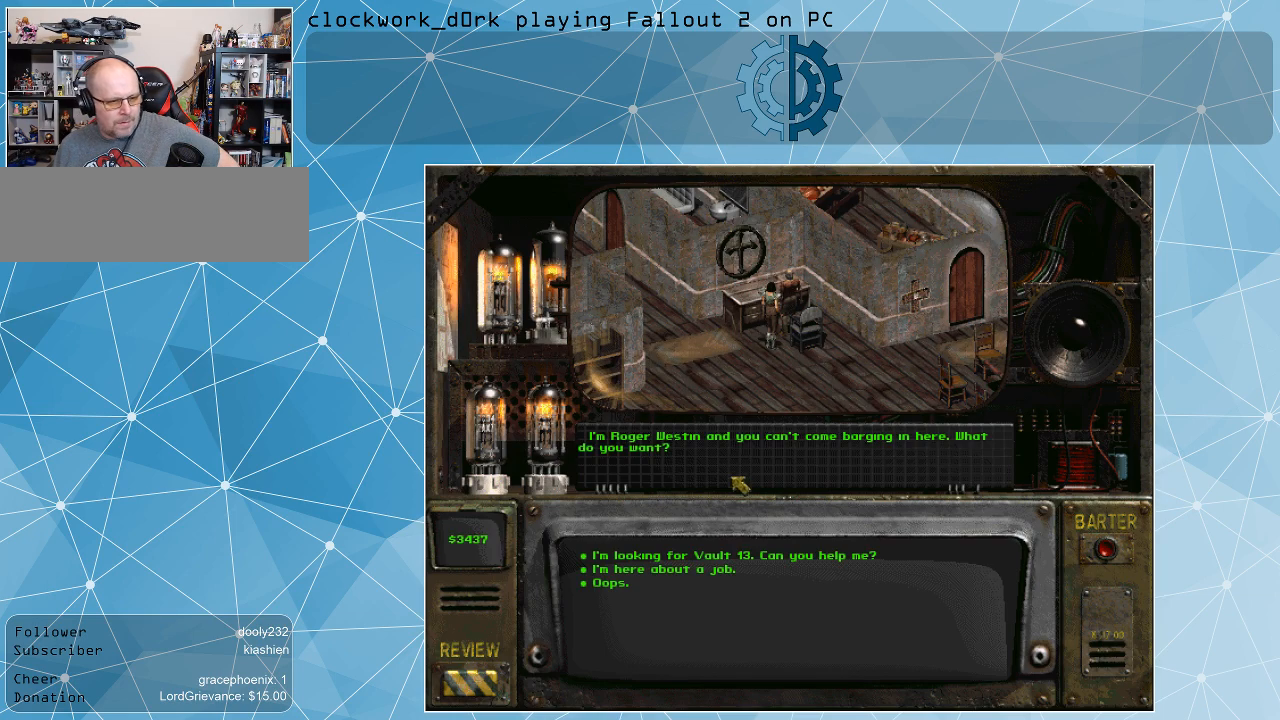
{"keys": [], "mouse": [], "events": []}
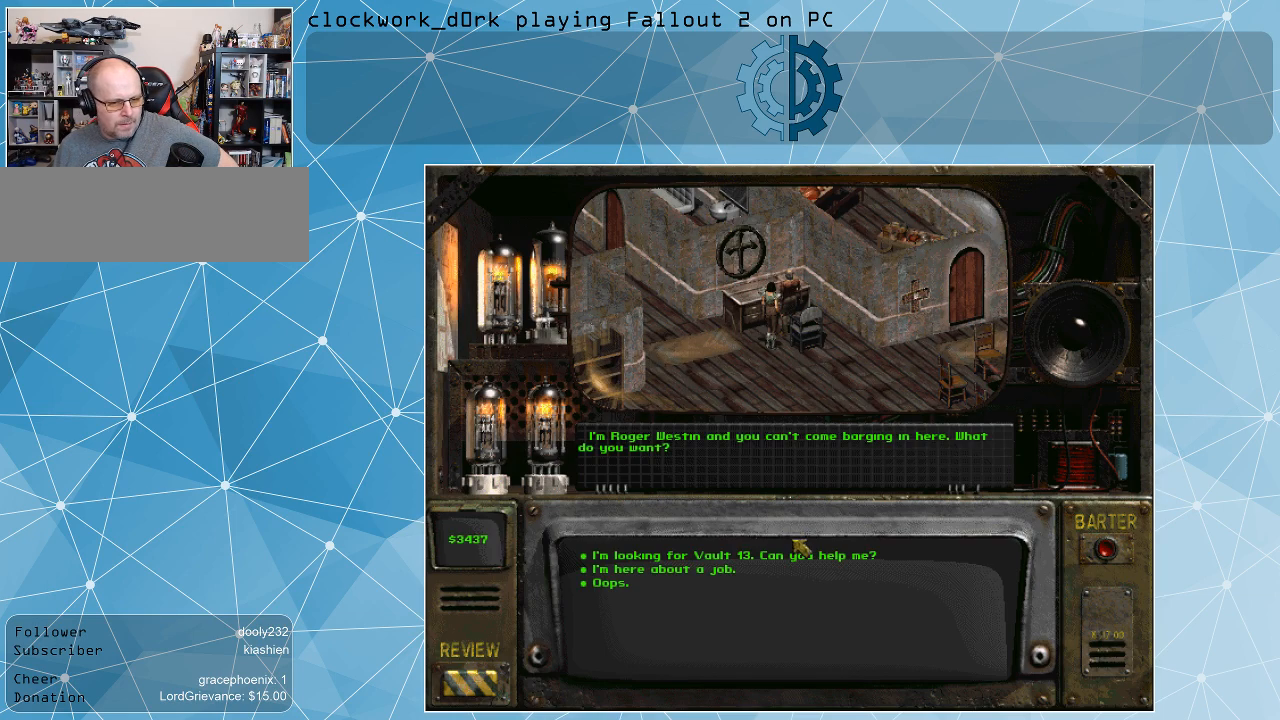
{"keys": [], "mouse": [], "events": []}
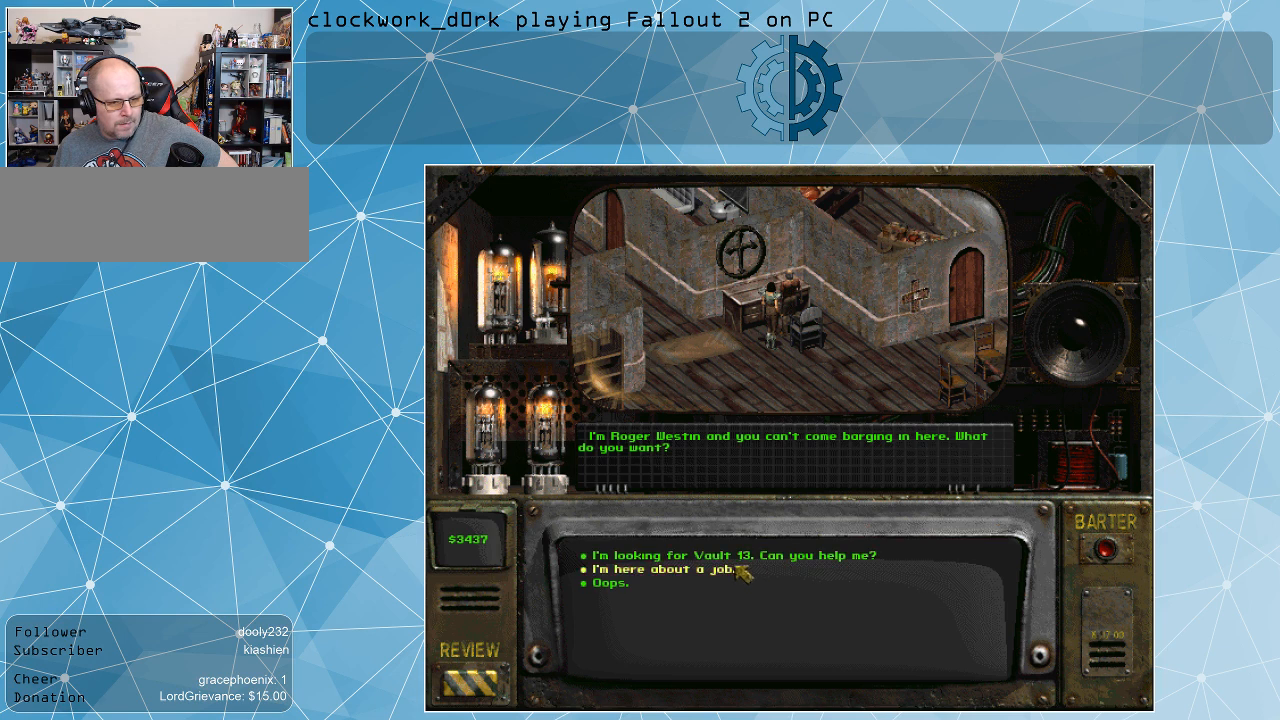
{"keys": [], "mouse": ["left"], "events": [[467, "mouse_left", "down"]]}
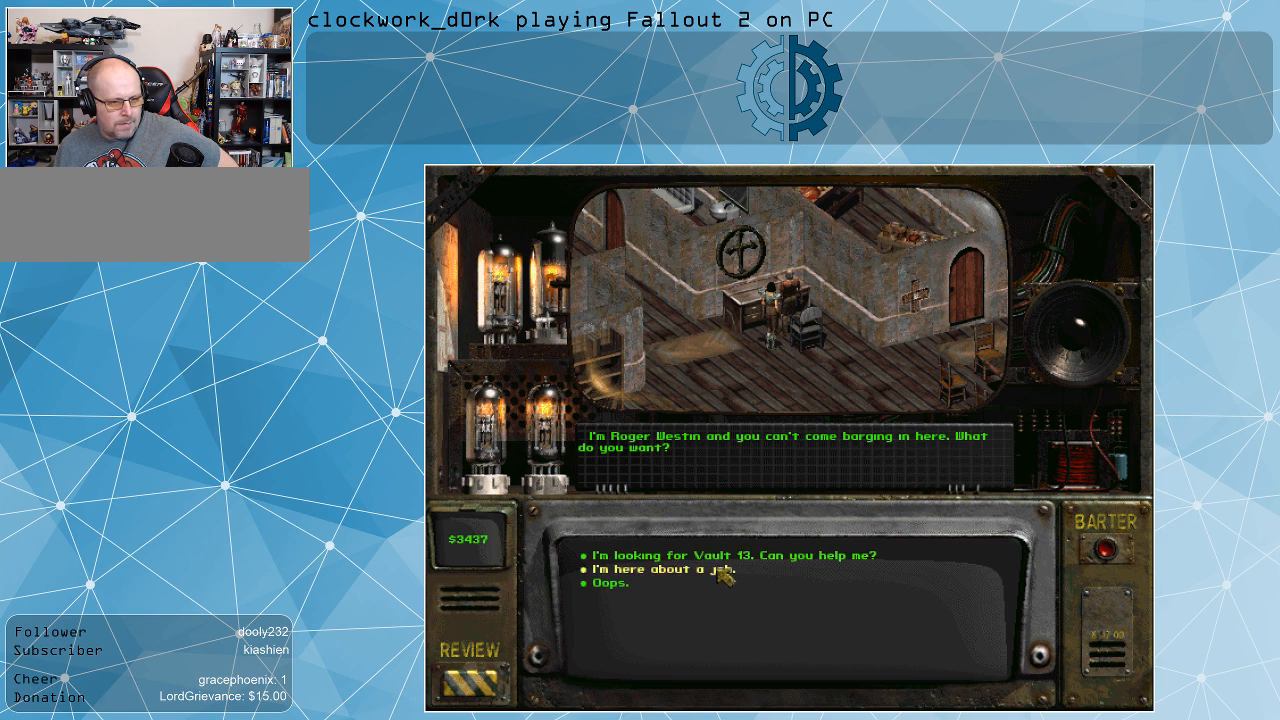
{"keys": [], "mouse": [], "events": [[67, "mouse_left", "up"]]}
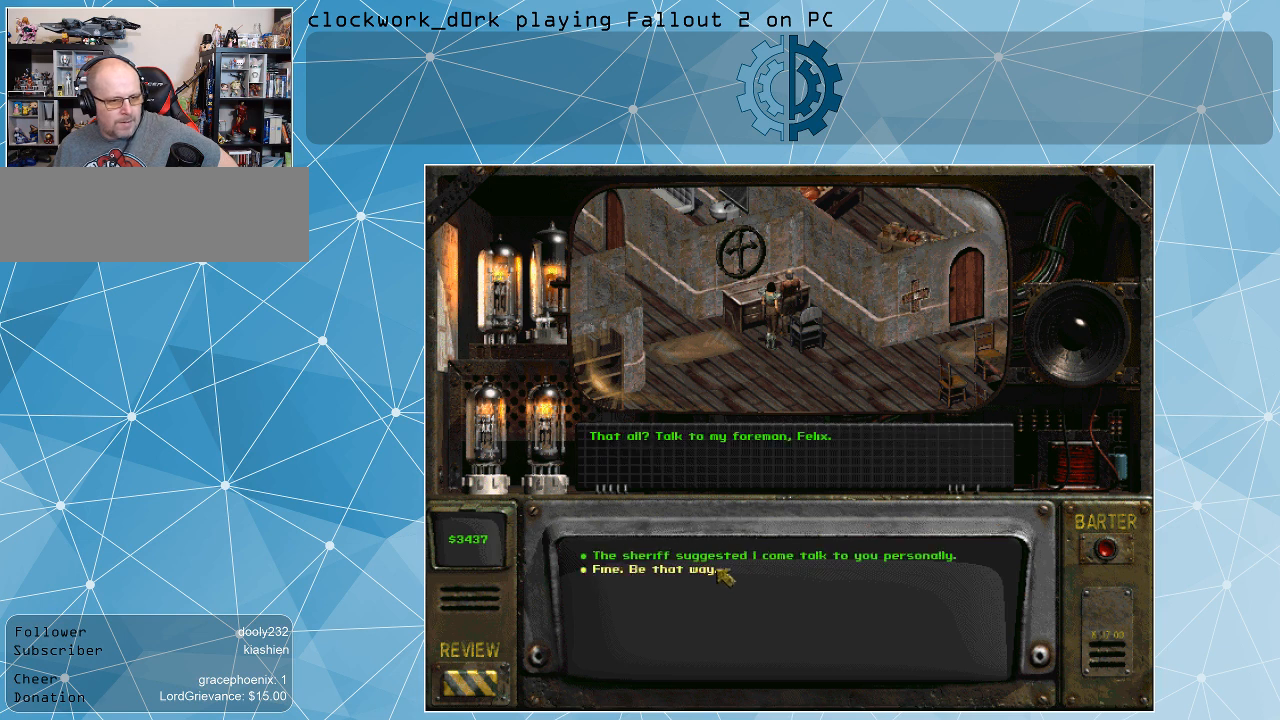
{"keys": [], "mouse": [], "events": []}
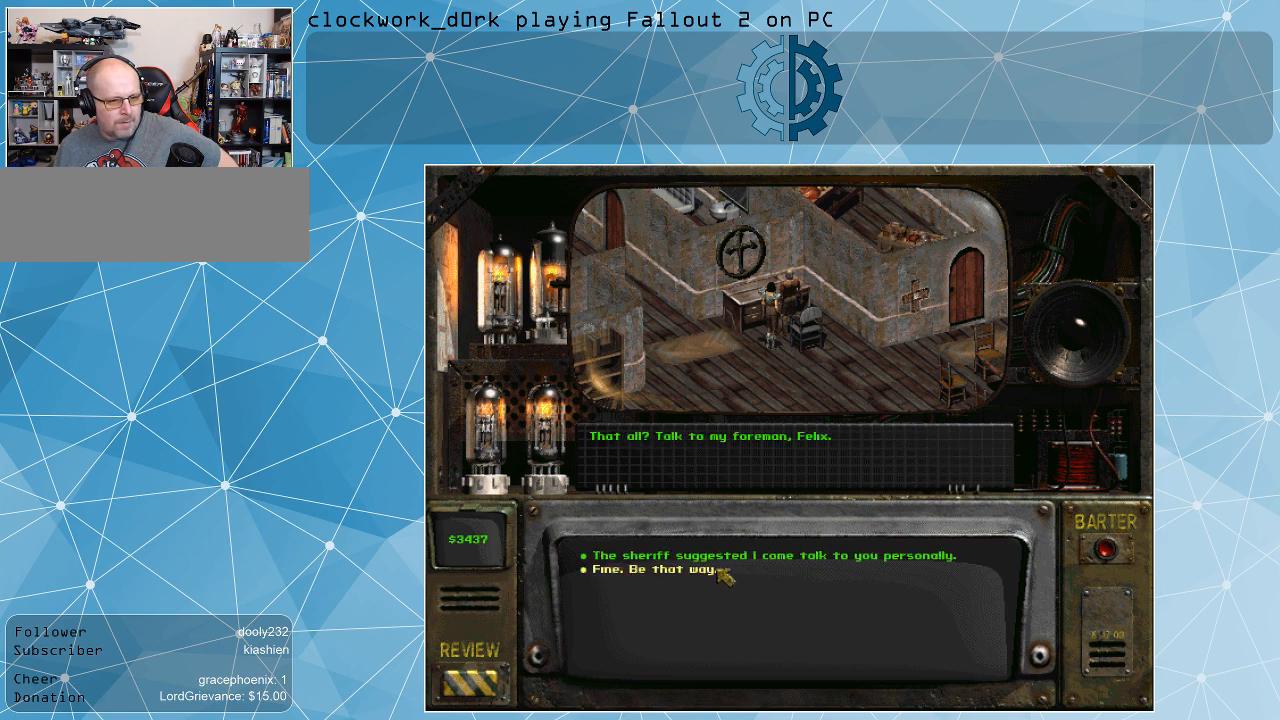
{"keys": [], "mouse": [], "events": []}
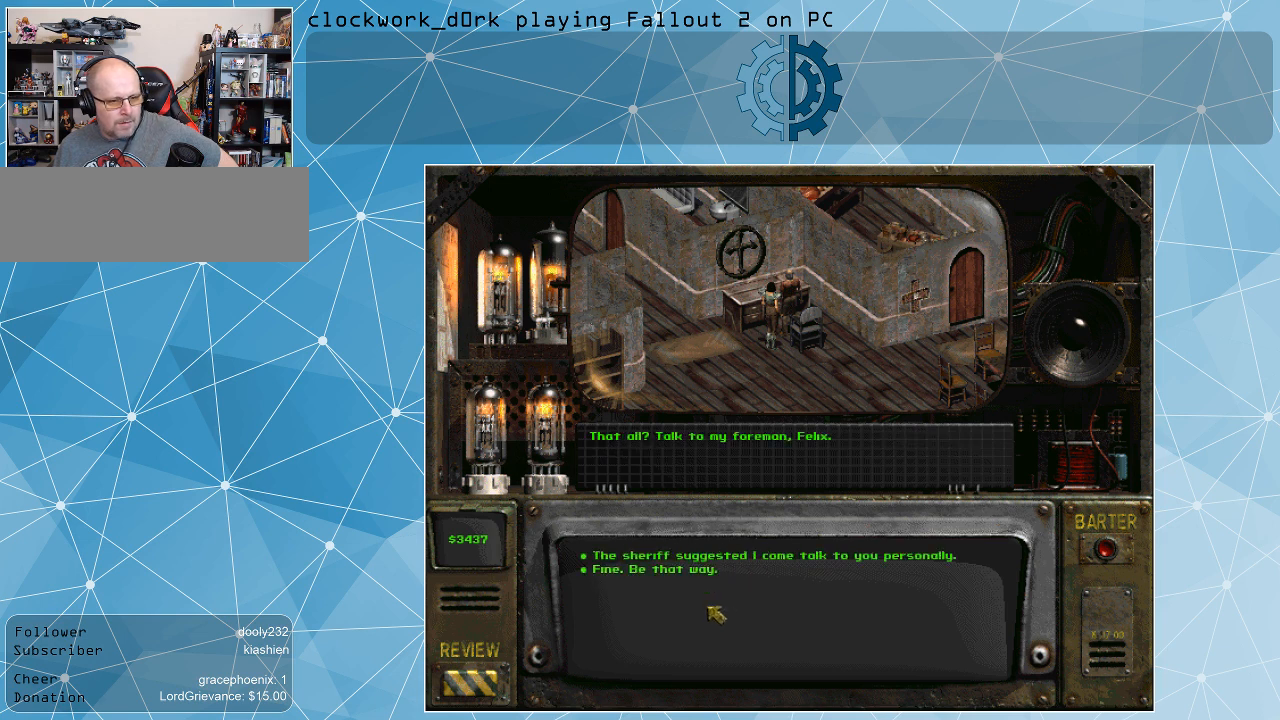
{"keys": [], "mouse": [], "events": []}
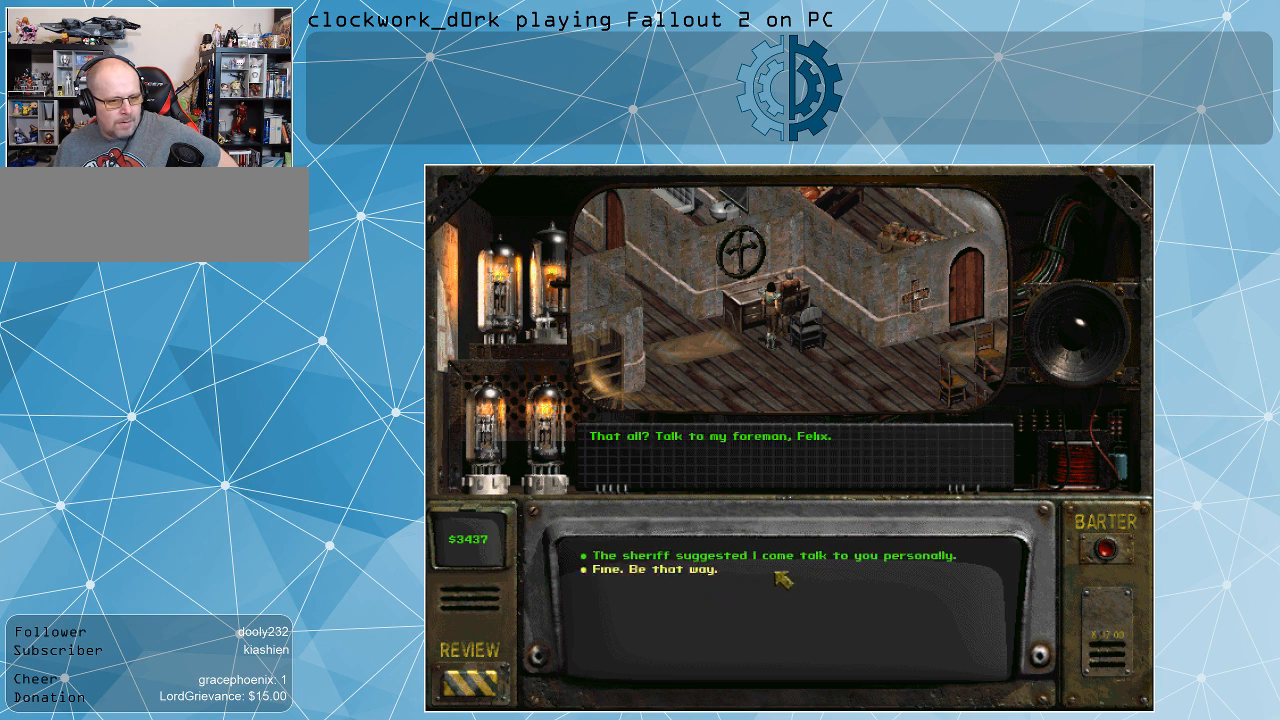
{"keys": [], "mouse": [], "events": []}
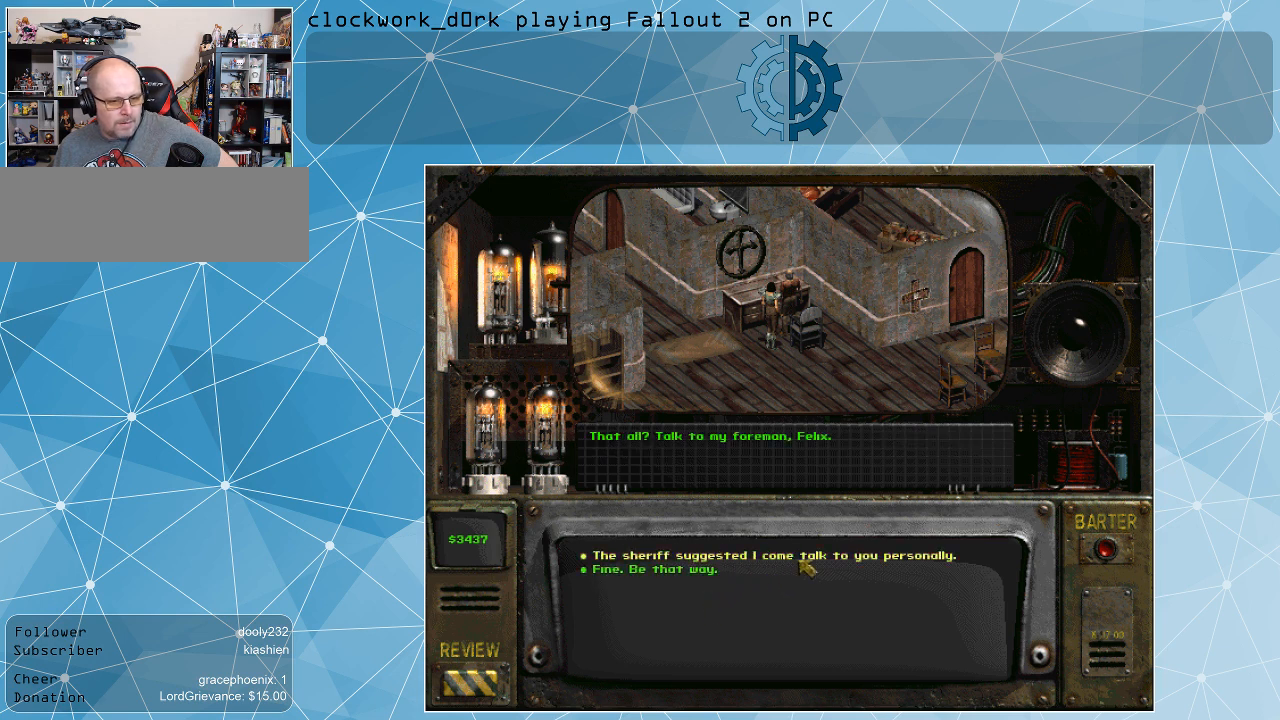
{"keys": [], "mouse": [], "events": [[100, "mouse_left", "down"], [200, "mouse_left", "up"]]}